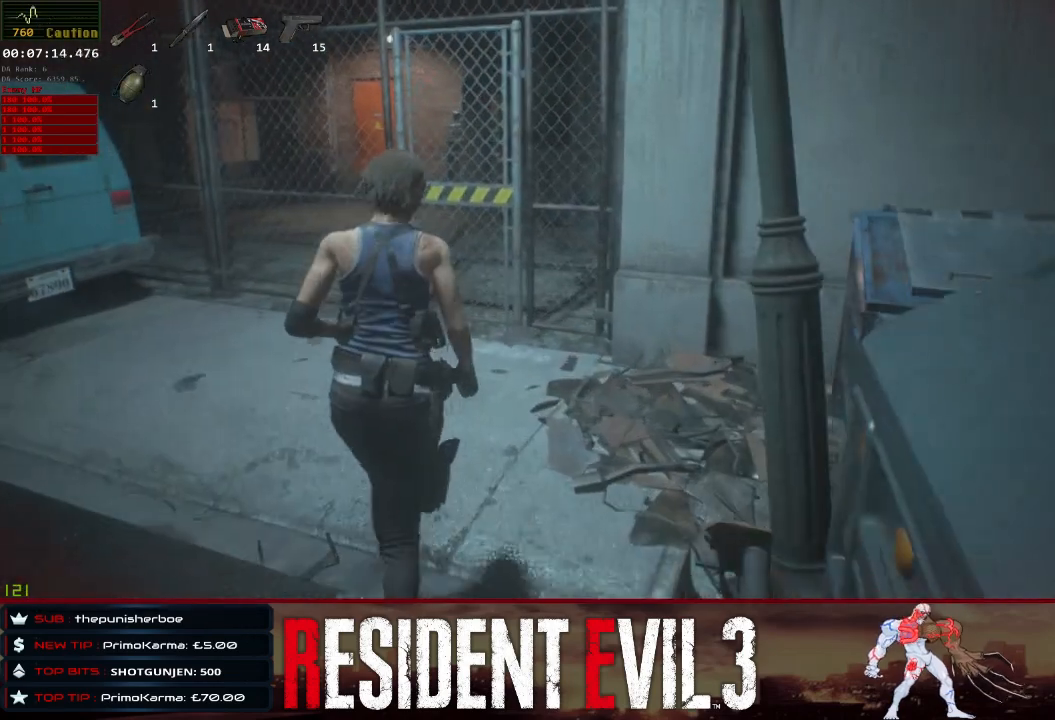
Gameplay with keyboard and mouse; each line is a JSON object with the keys and mouse buttons held at the frame after it. "events" lists presses ("down") and releases ("up") of "1", "2", "3", "4", "a", "d", "e", "f", "q", "r", "s", "shift", "space", "tab", "w", "mouse_left", "mouse_wheel" and "mouse_right" between this image and that frame as [ms after this image, input, new state], when the widget could be followed in between. "mouse_left", "mouse_wheel", "mouse_right" = the "left", "wheel", "right" buttons of the "mouse" list. No other keys are recorded. "wheel" means that the mouse wheel is clicked or scrolled. Not read: mouse_move.
{"keys": ["shift", "w"], "mouse": [], "events": []}
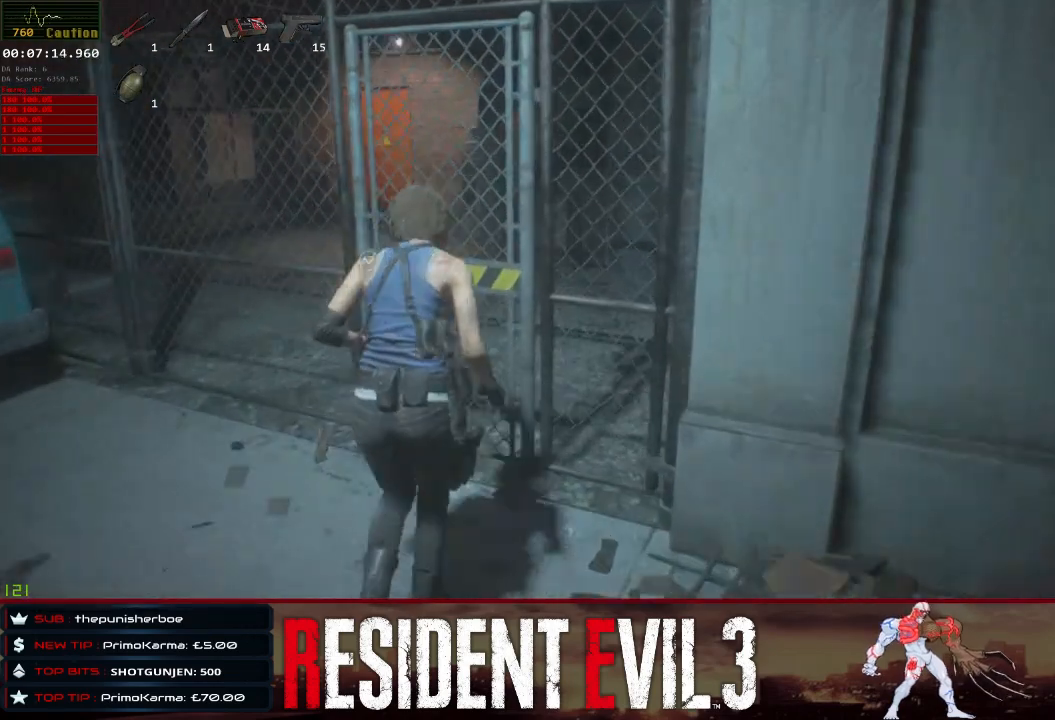
{"keys": ["shift", "w"], "mouse": [], "events": [[167, "e", "down"], [300, "e", "up"]]}
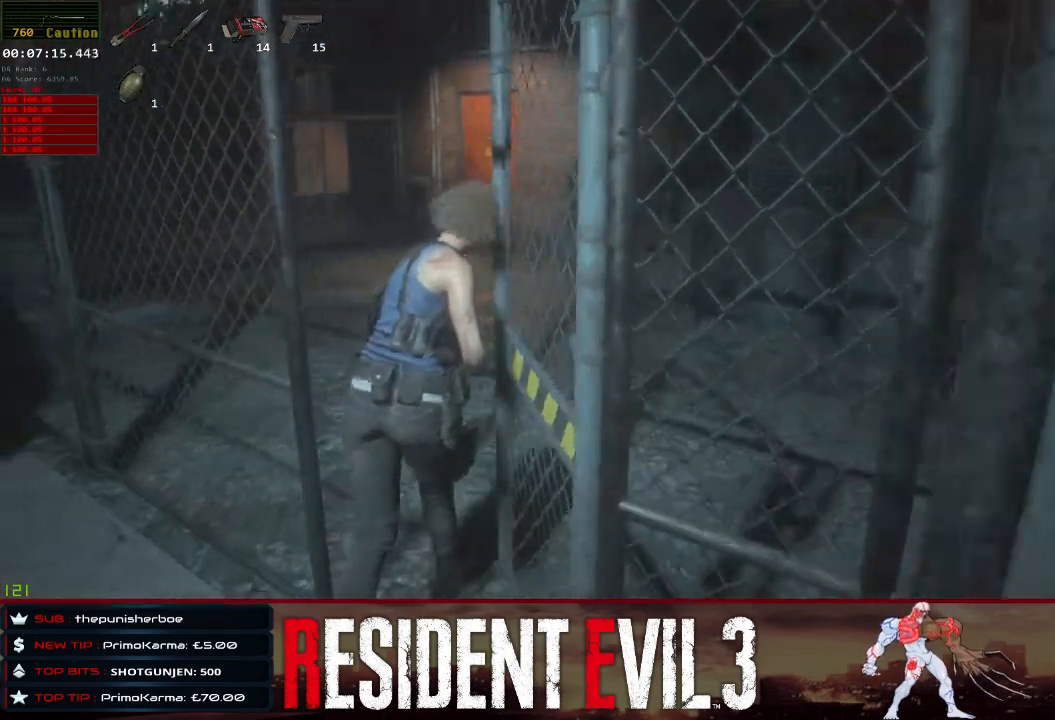
{"keys": ["shift", "w"], "mouse": [], "events": []}
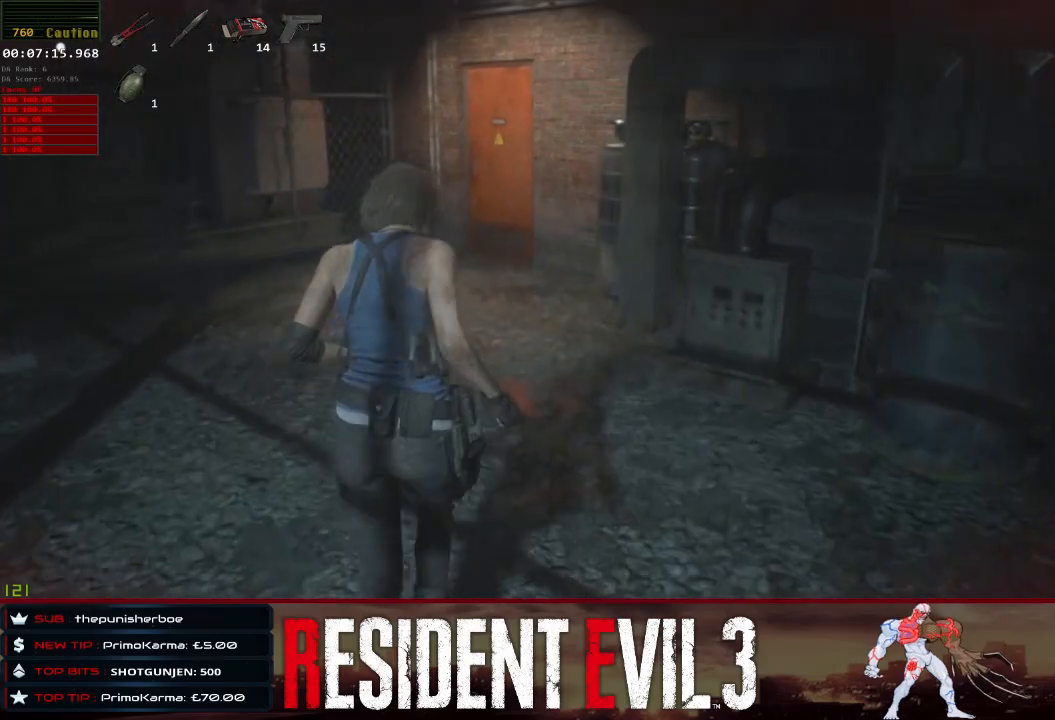
{"keys": ["shift", "w"], "mouse": [], "events": []}
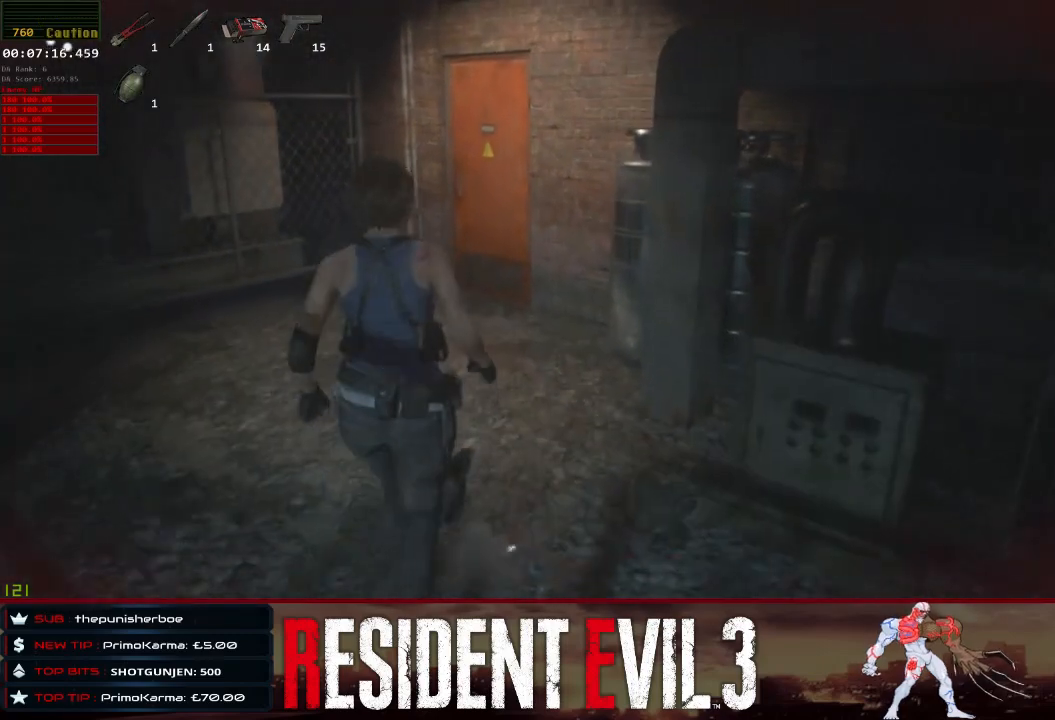
{"keys": ["w"], "mouse": [], "events": [[117, "shift", "up"]]}
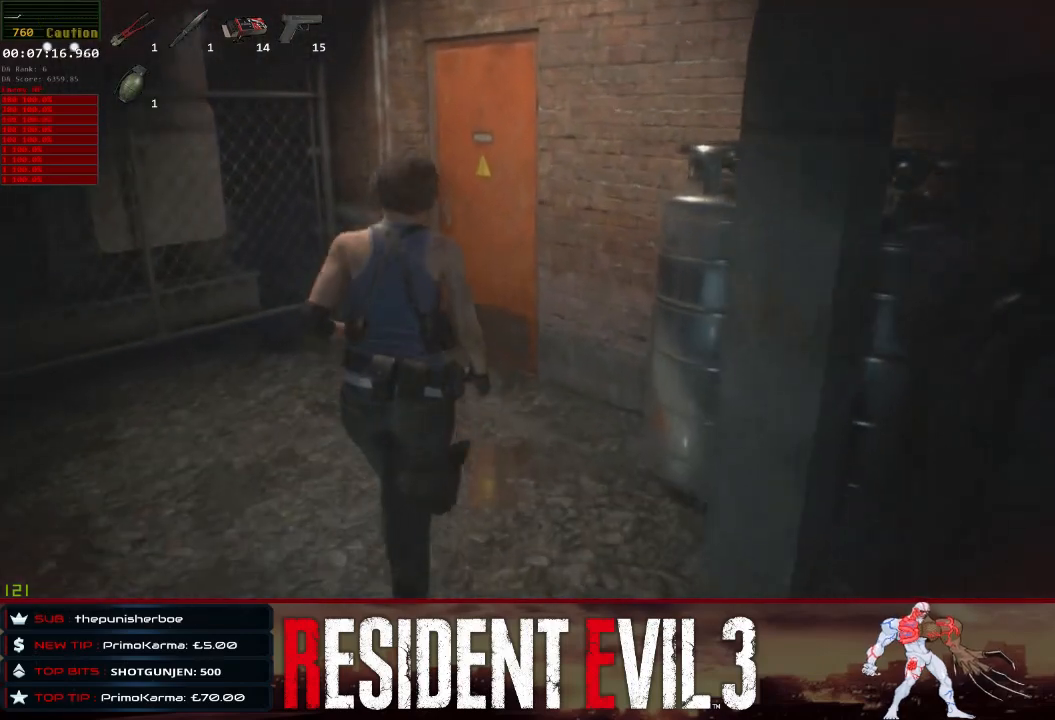
{"keys": ["shift", "w"], "mouse": [], "events": [[50, "shift", "down"]]}
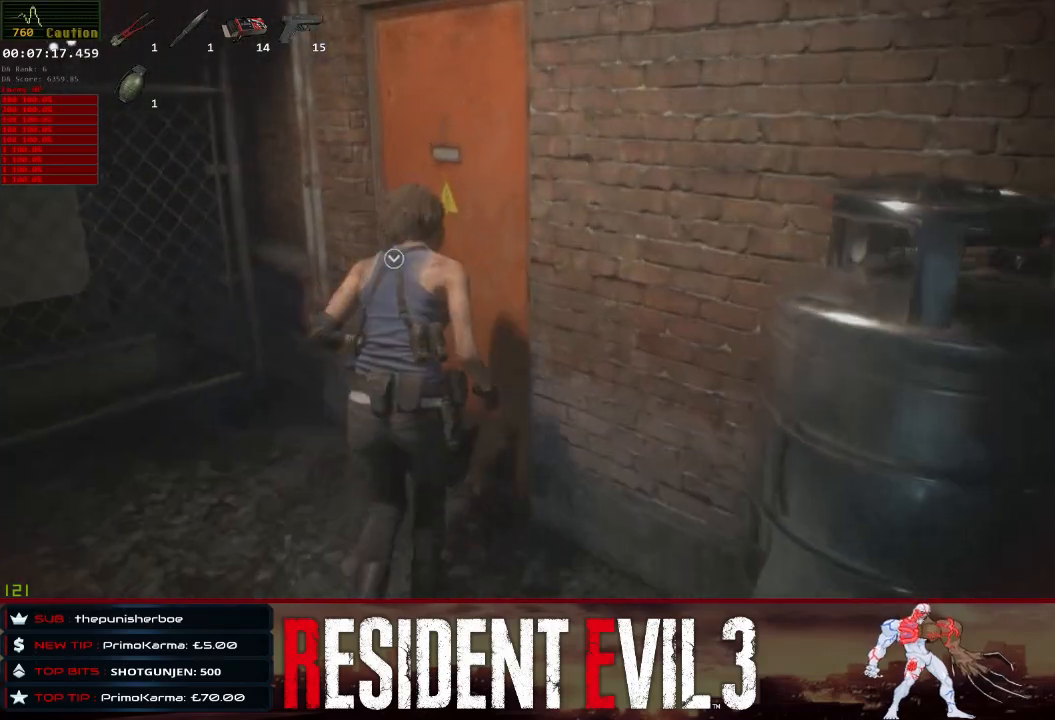
{"keys": ["shift", "w"], "mouse": [], "events": [[17, "e", "down"], [200, "e", "up"], [250, "e", "down"], [433, "e", "up"]]}
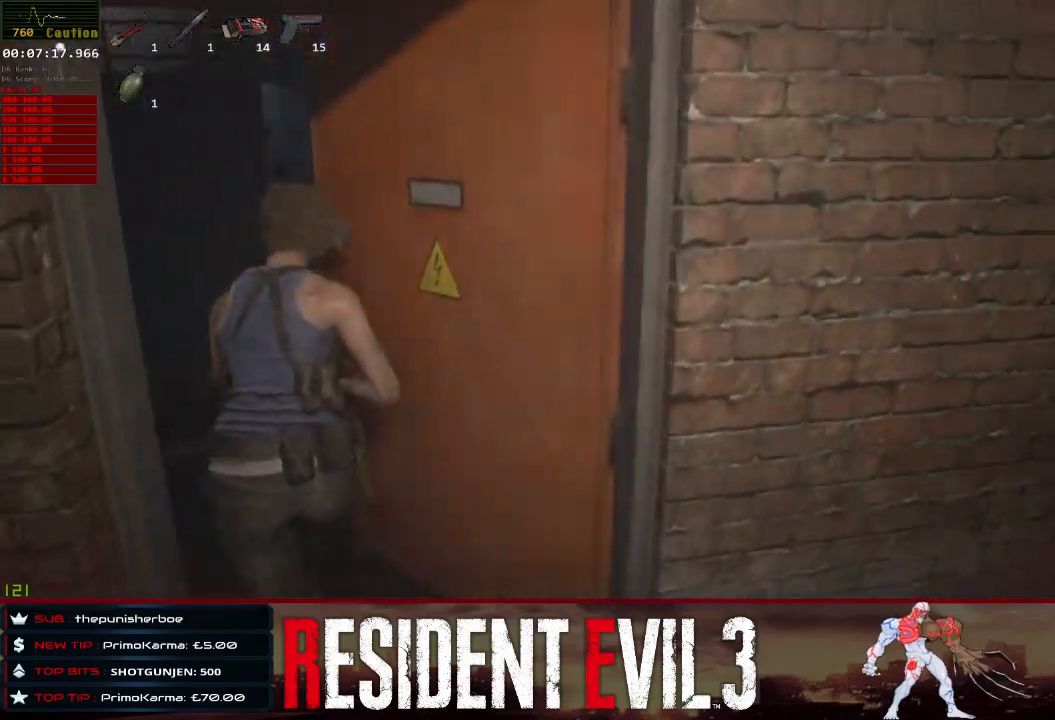
{"keys": ["shift", "w"], "mouse": [], "events": []}
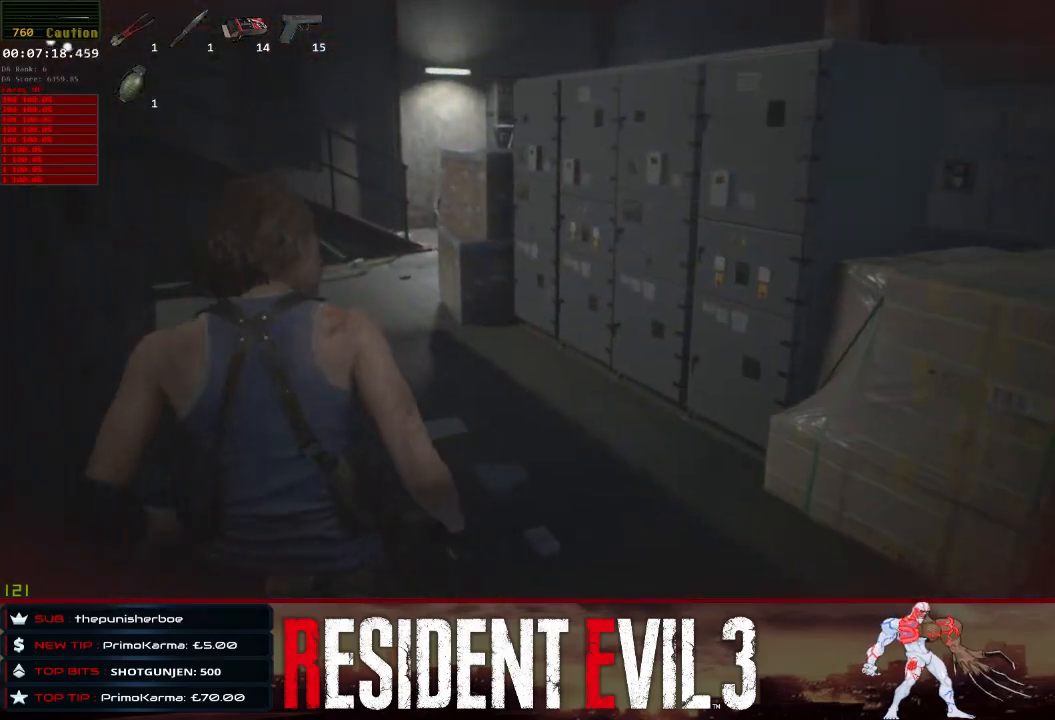
{"keys": ["shift", "w"], "mouse": [], "events": []}
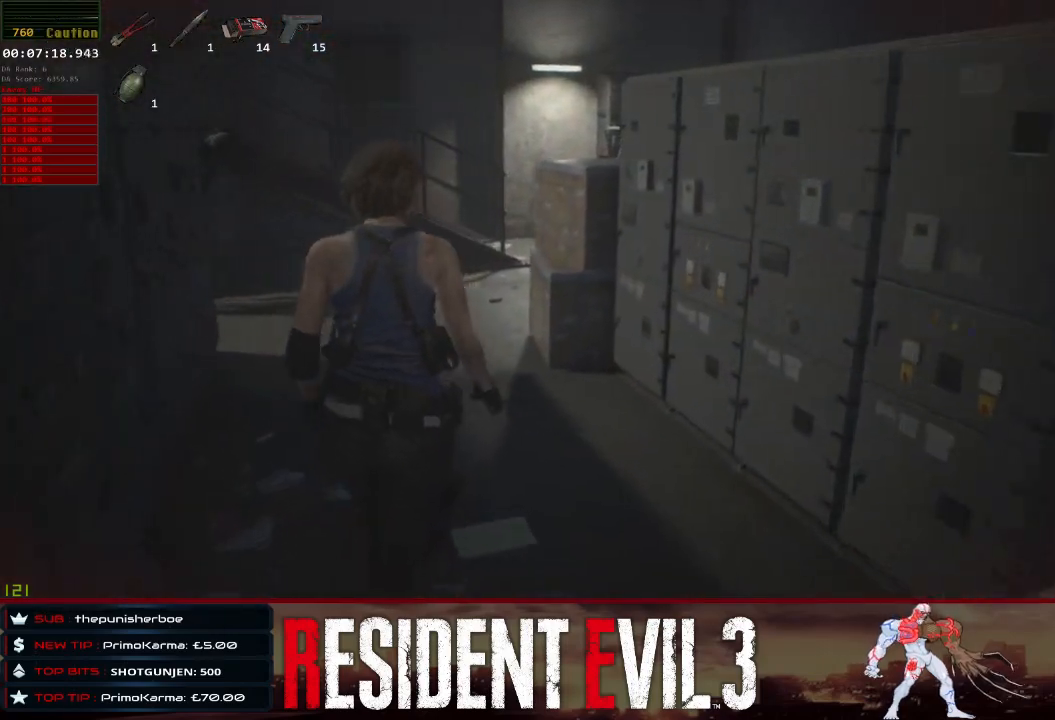
{"keys": ["shift", "w"], "mouse": [], "events": []}
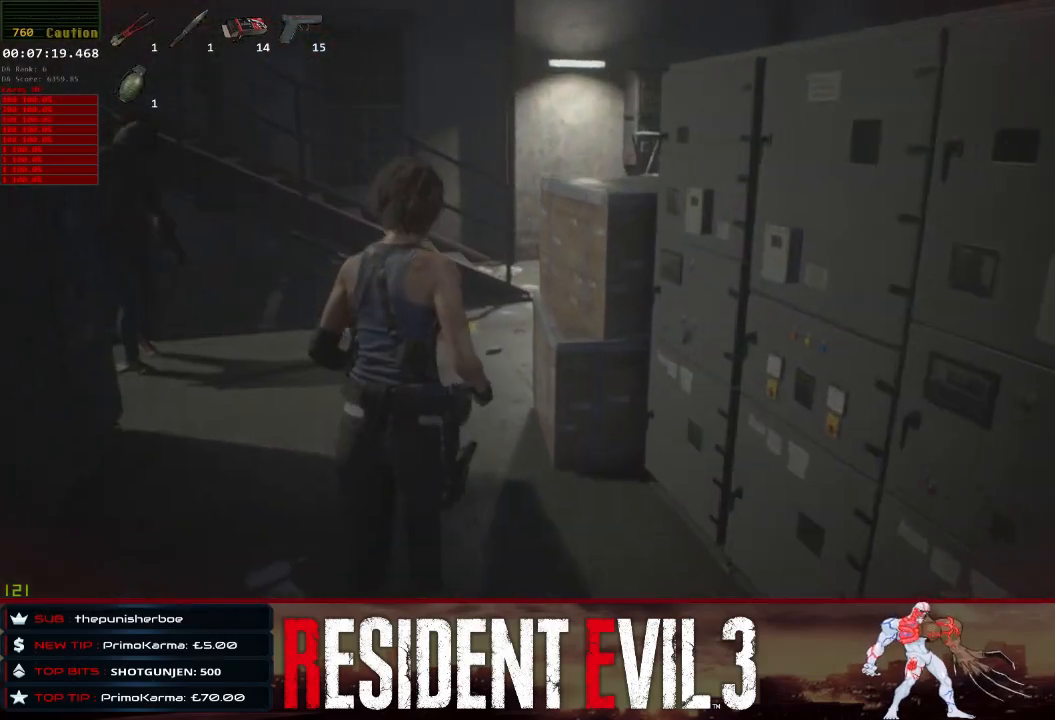
{"keys": ["shift", "w"], "mouse": [], "events": []}
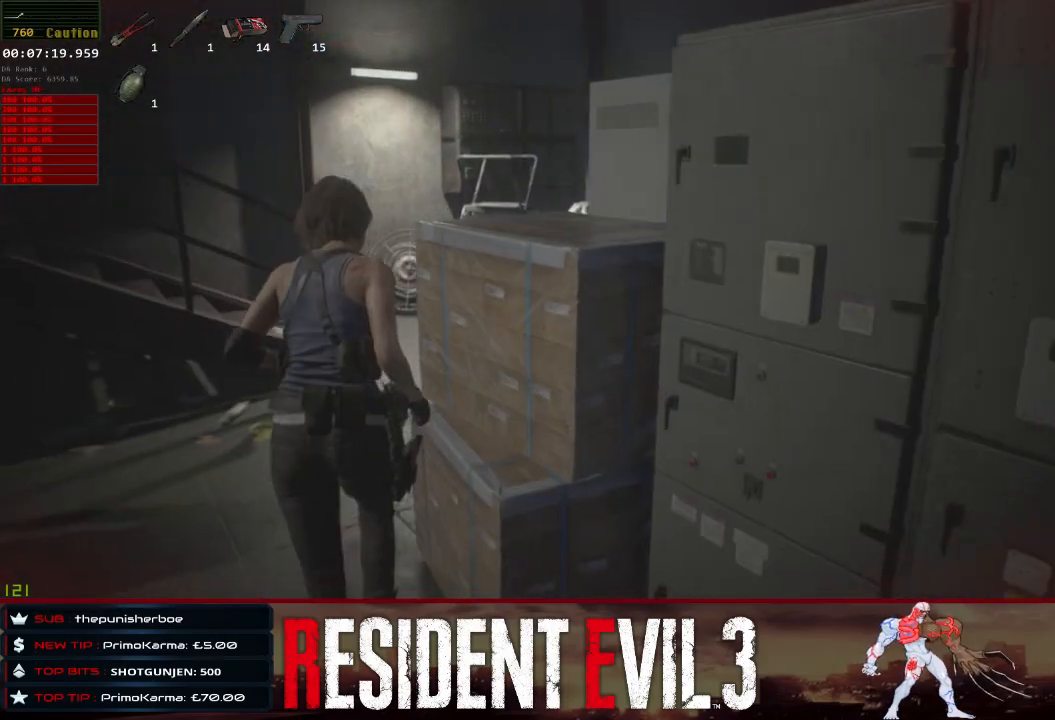
{"keys": ["shift", "w"], "mouse": [], "events": []}
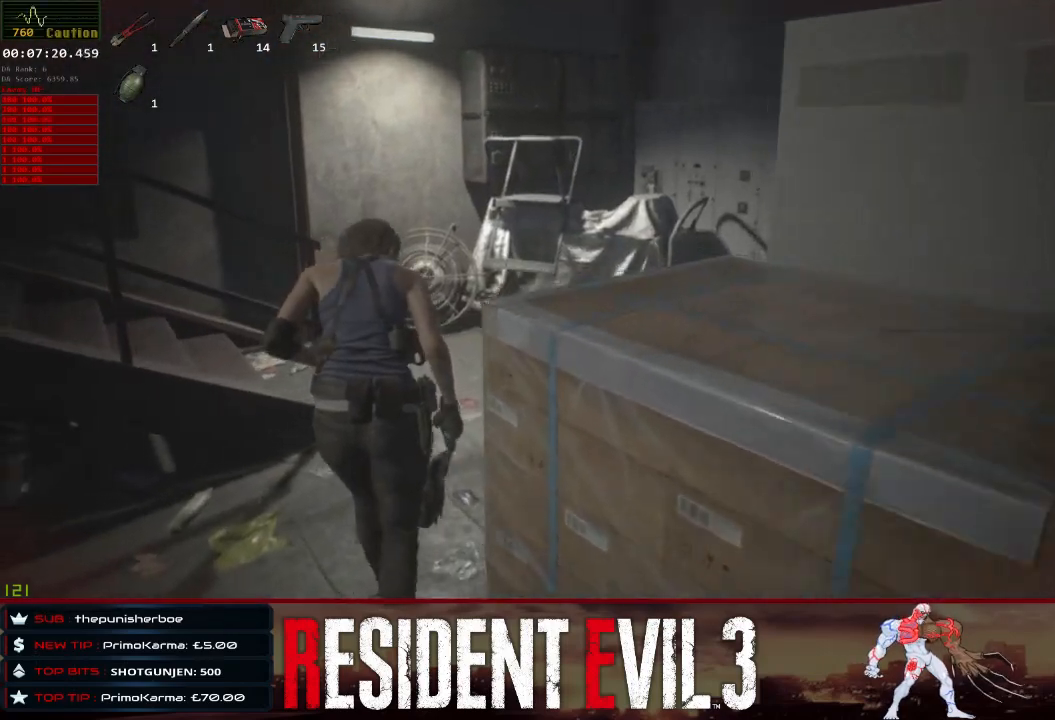
{"keys": ["shift", "w"], "mouse": [], "events": []}
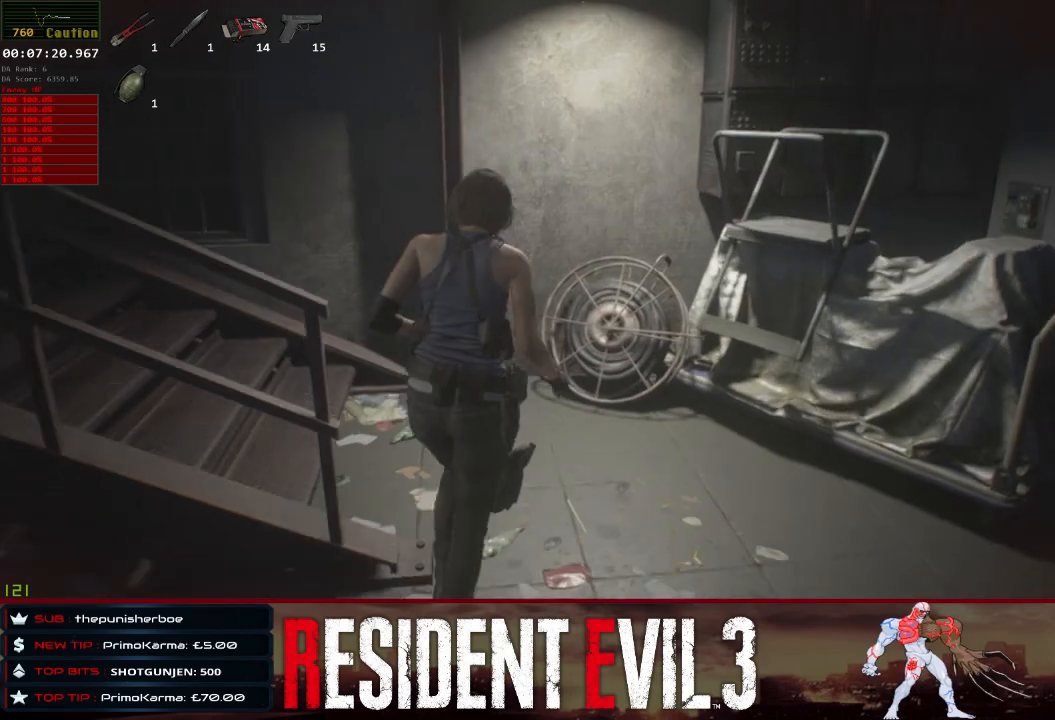
{"keys": ["shift", "w"], "mouse": [], "events": [[167, "a", "down"], [167, "w", "up"], [317, "a", "up"], [350, "w", "down"]]}
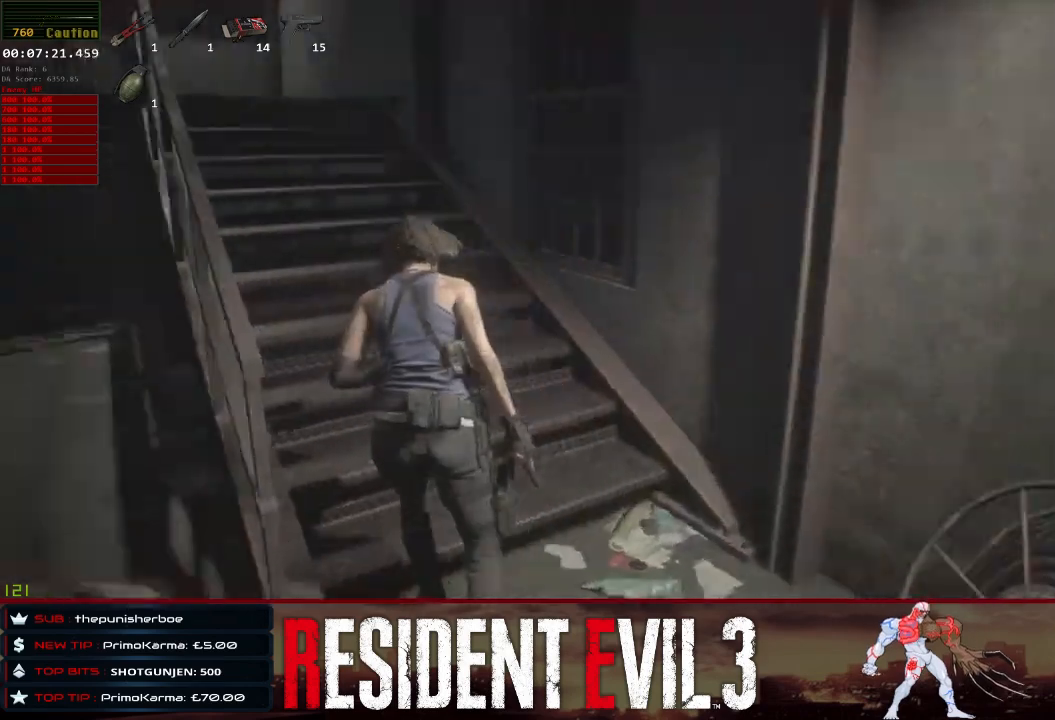
{"keys": ["shift", "w"], "mouse": [], "events": [[283, "mouse_right", "down"], [333, "mouse_right", "up"]]}
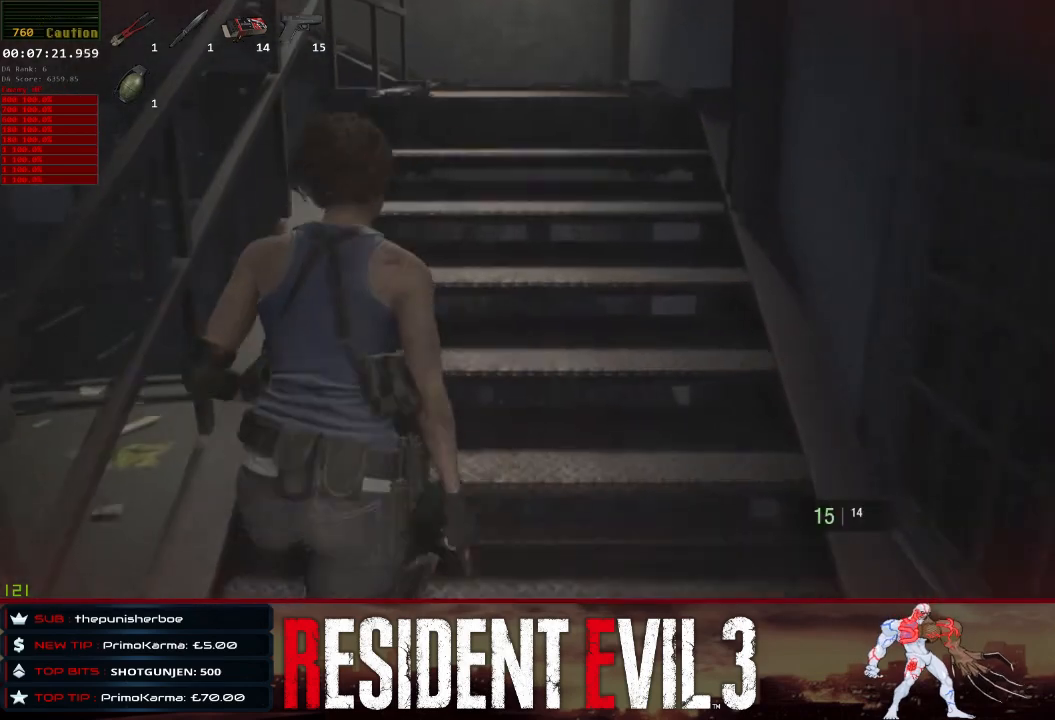
{"keys": ["shift", "w"], "mouse": [], "events": [[300, "mouse_right", "down"], [333, "mouse_right", "up"]]}
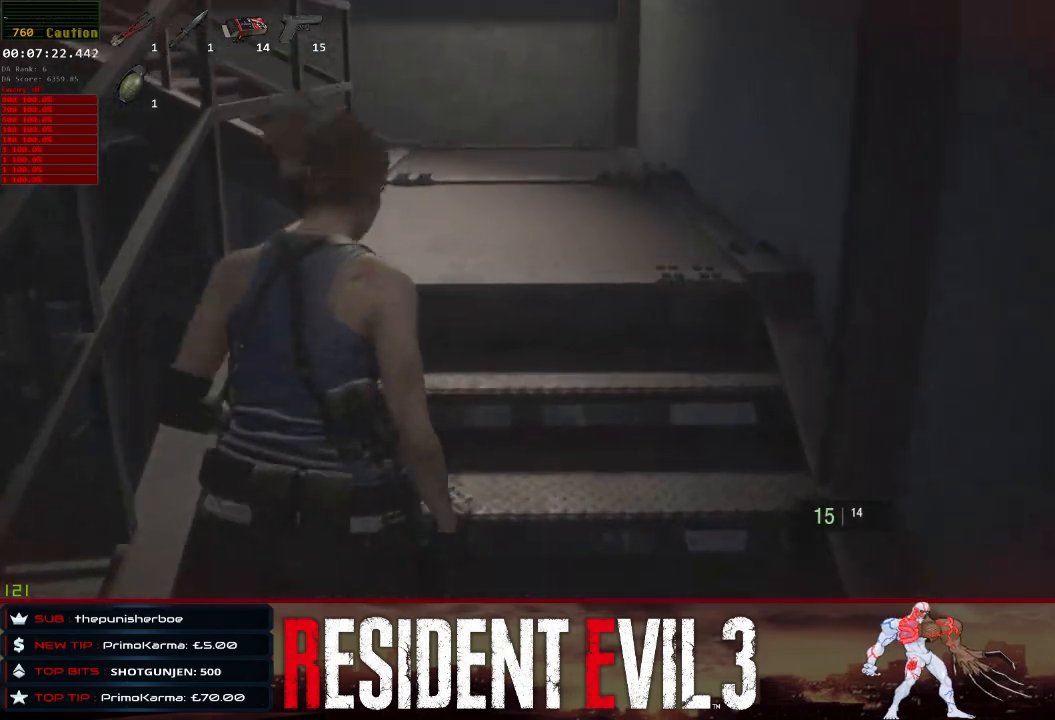
{"keys": ["shift", "w"], "mouse": [], "events": [[267, "mouse_right", "down"], [350, "mouse_right", "up"]]}
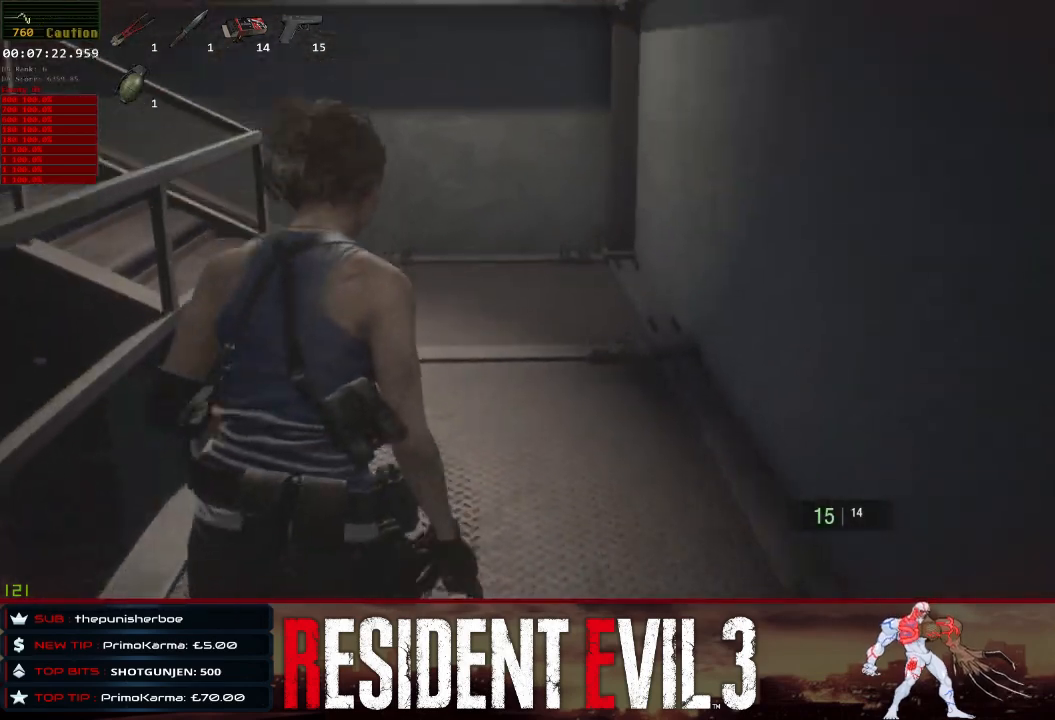
{"keys": ["shift", "w"], "mouse": [], "events": []}
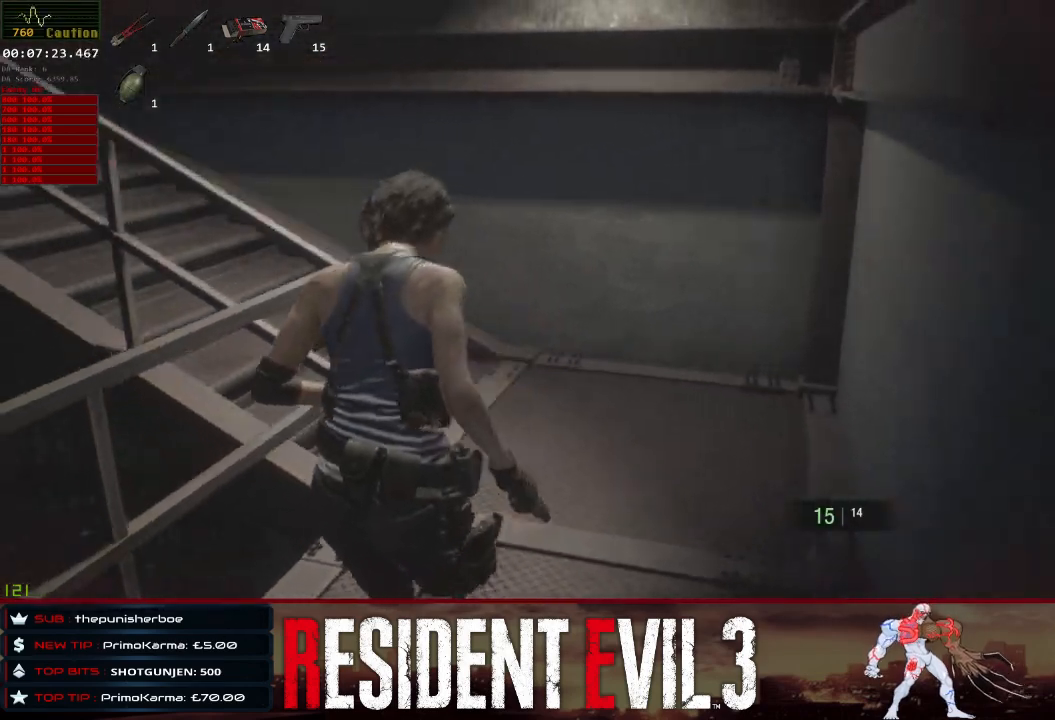
{"keys": ["shift", "w"], "mouse": [], "events": []}
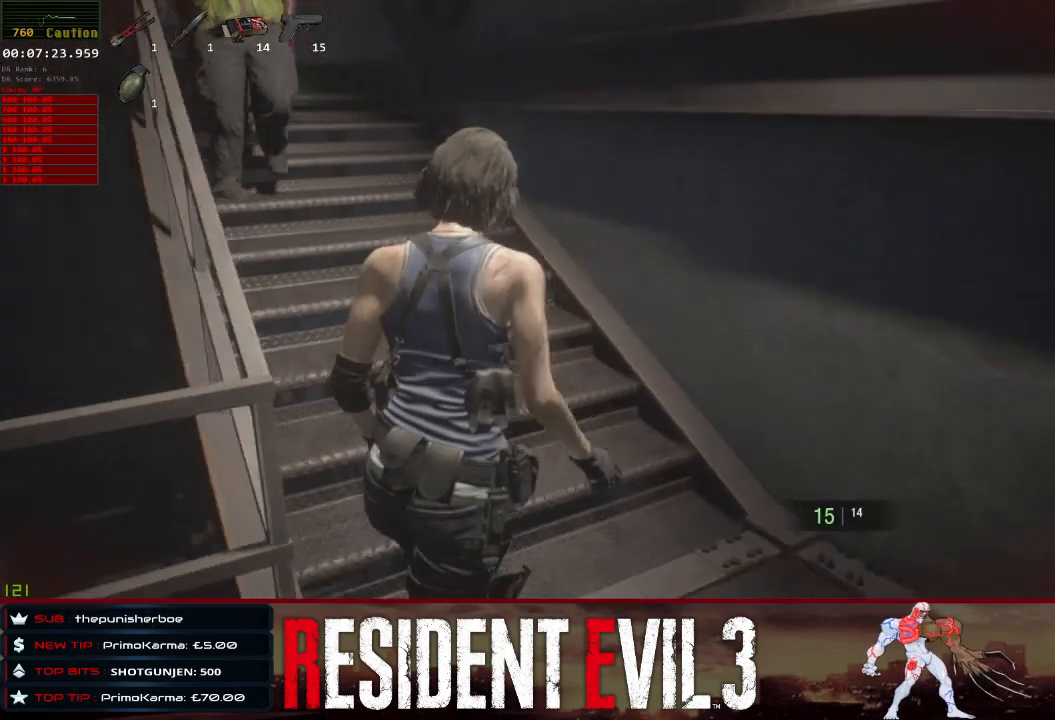
{"keys": ["shift", "w"], "mouse": [], "events": [[317, "mouse_right", "down"], [350, "mouse_right", "up"]]}
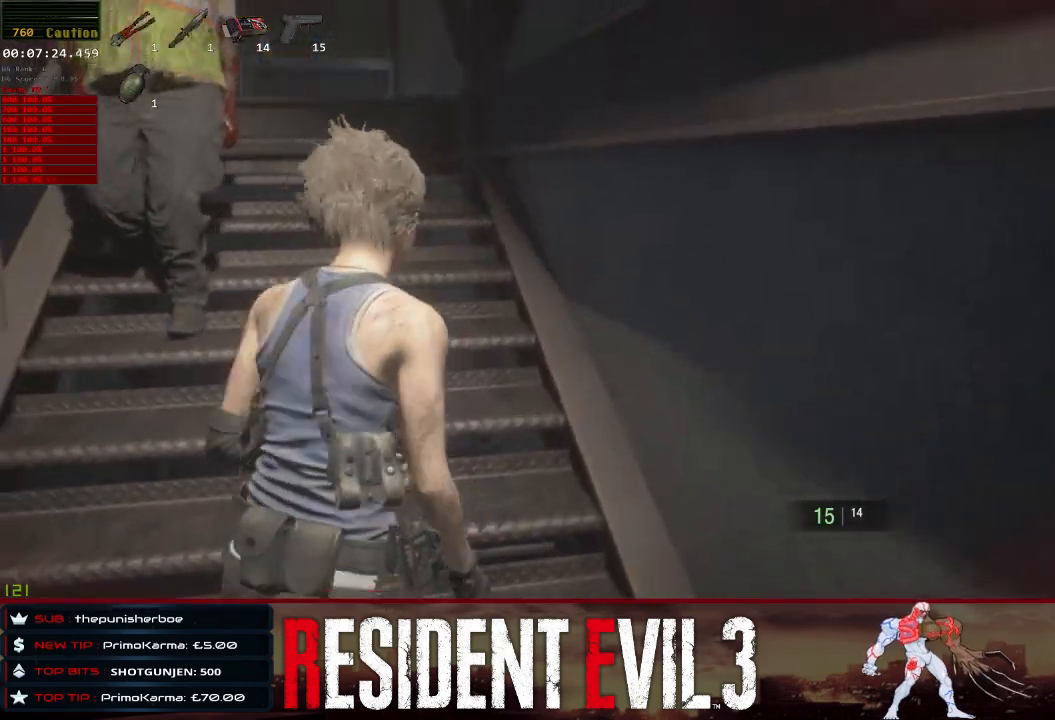
{"keys": ["shift", "space", "w"], "mouse": [], "events": [[283, "mouse_right", "down"], [283, "space", "down"], [367, "mouse_right", "up"]]}
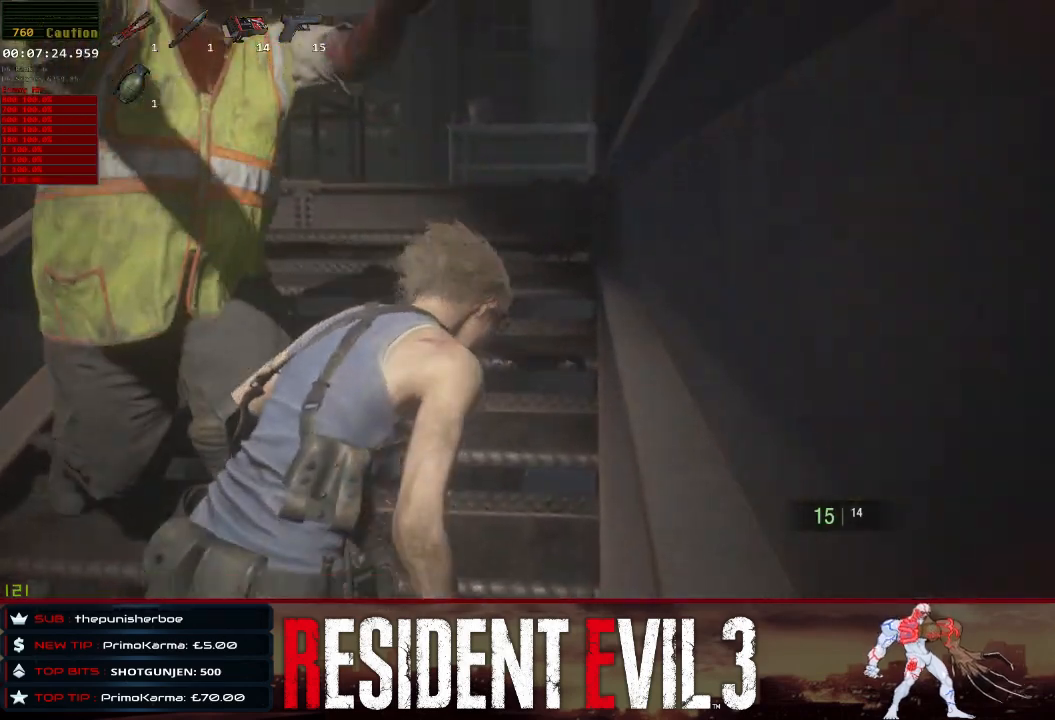
{"keys": ["shift", "w"], "mouse": [], "events": [[150, "space", "up"]]}
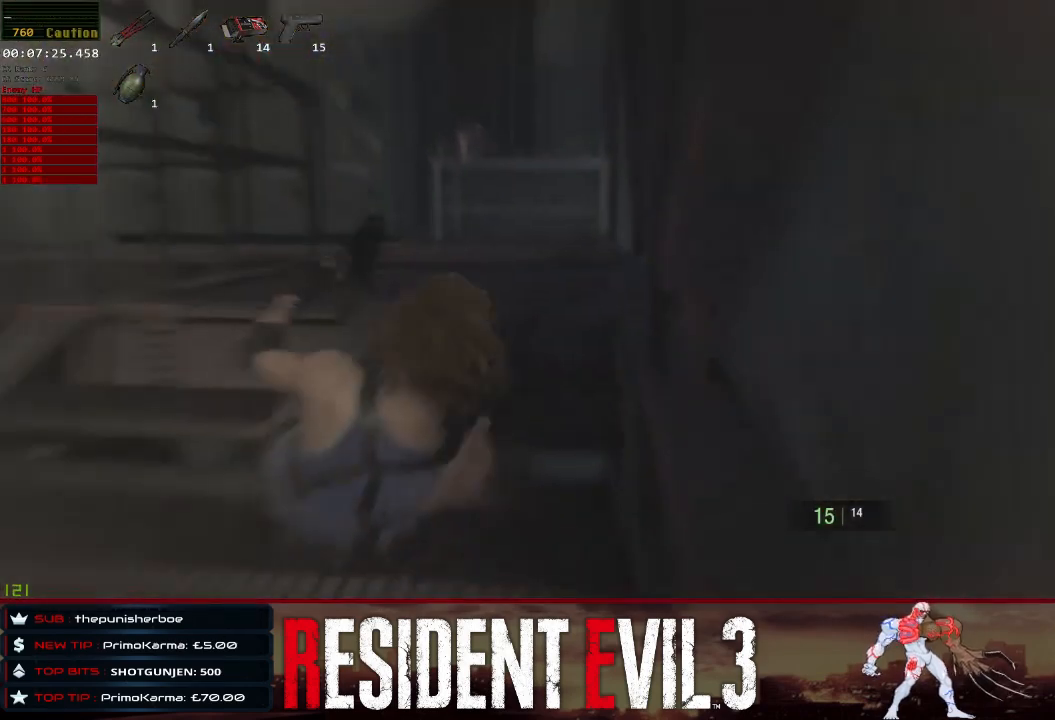
{"keys": ["shift", "w"], "mouse": [], "events": []}
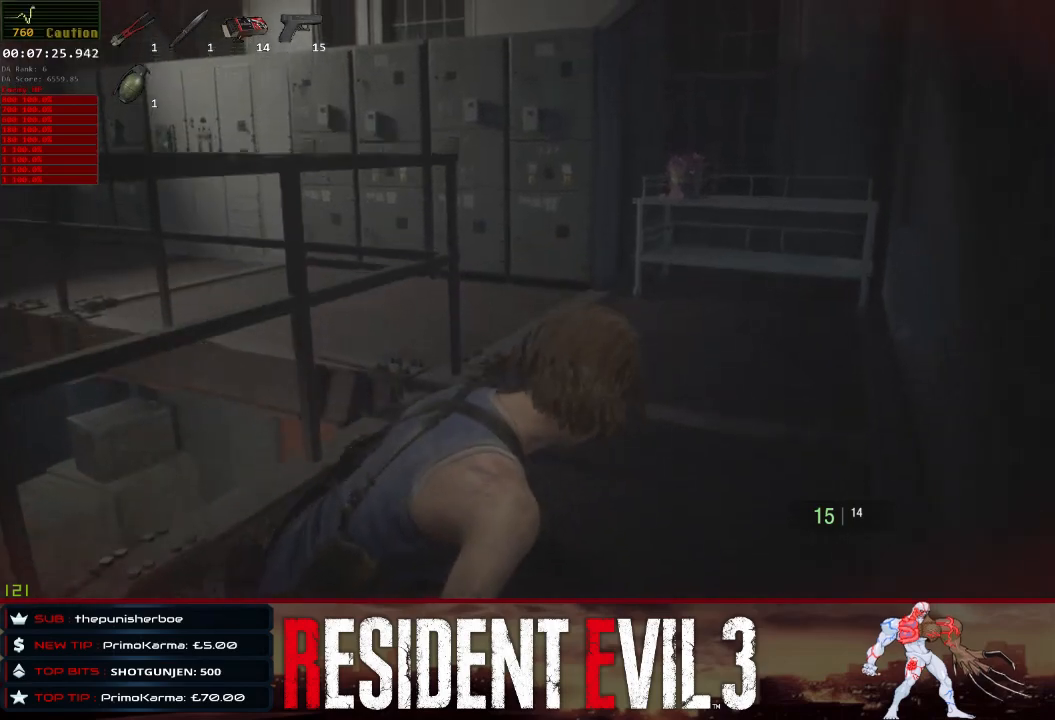
{"keys": ["shift", "w"], "mouse": [], "events": []}
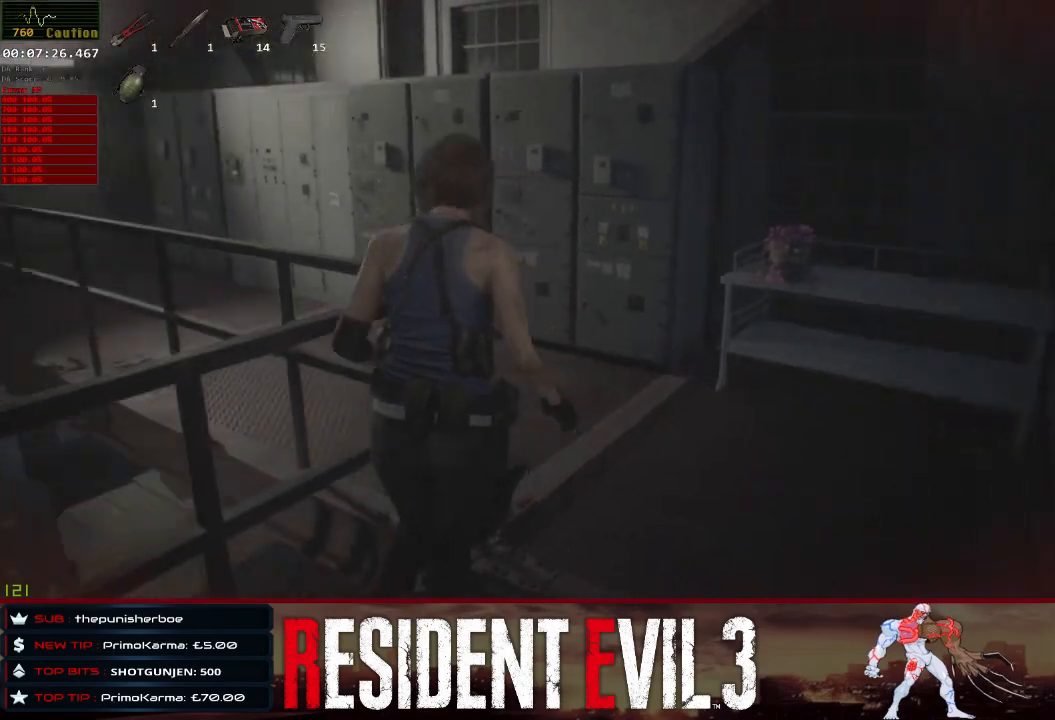
{"keys": ["shift", "w"], "mouse": [], "events": []}
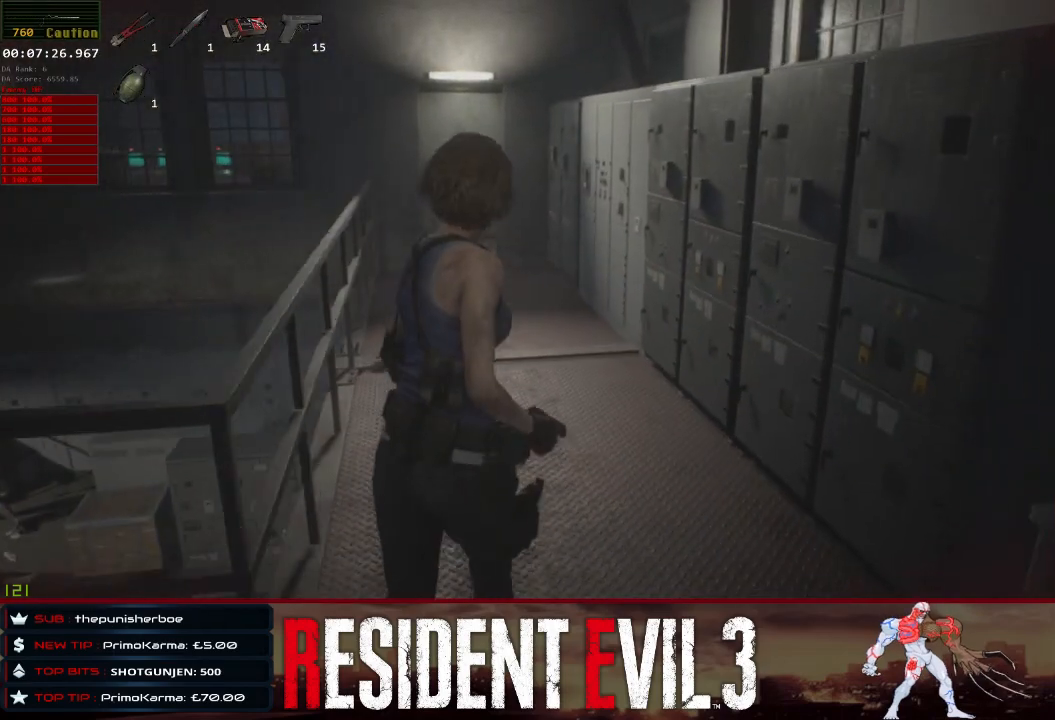
{"keys": ["shift", "w"], "mouse": [], "events": []}
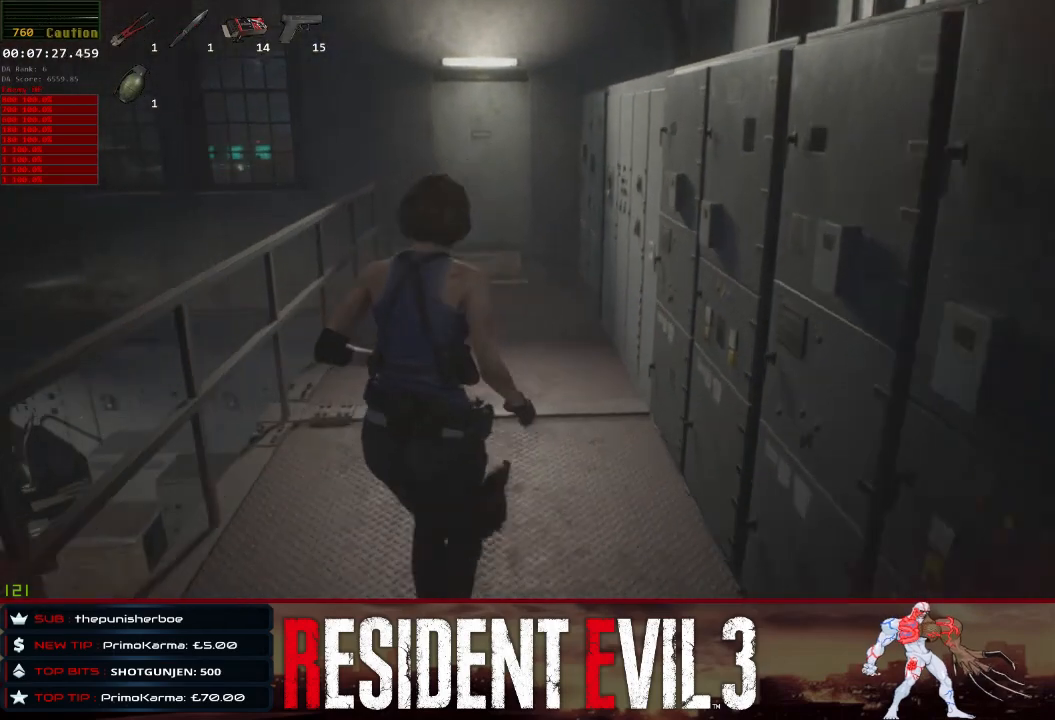
{"keys": ["shift", "w"], "mouse": [], "events": []}
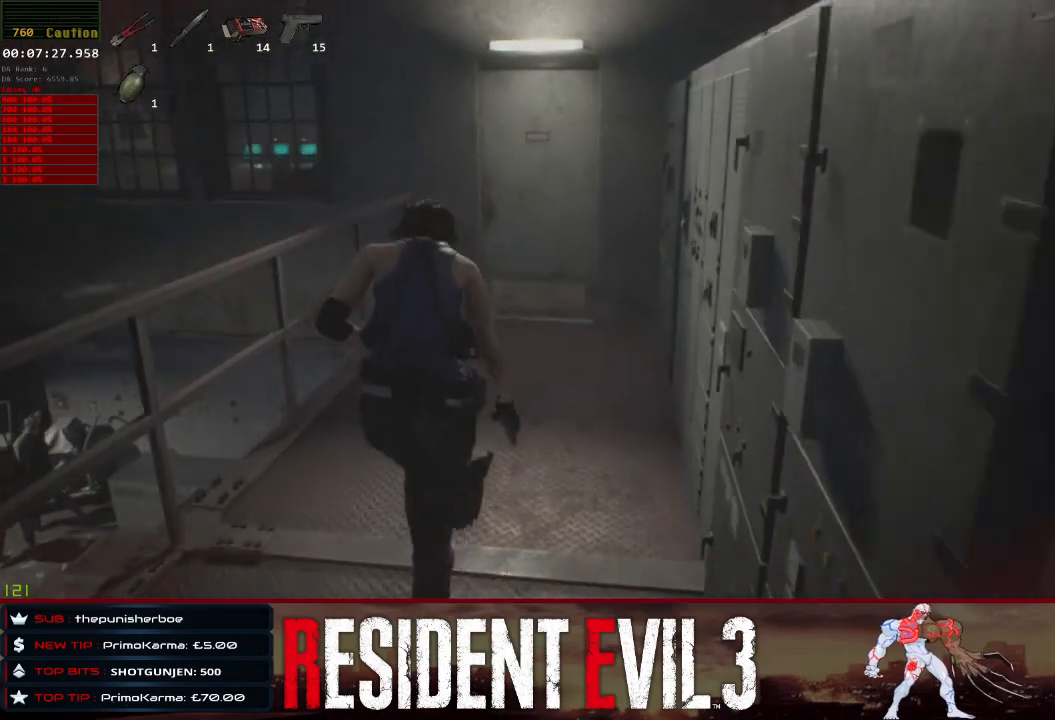
{"keys": ["shift", "w"], "mouse": [], "events": []}
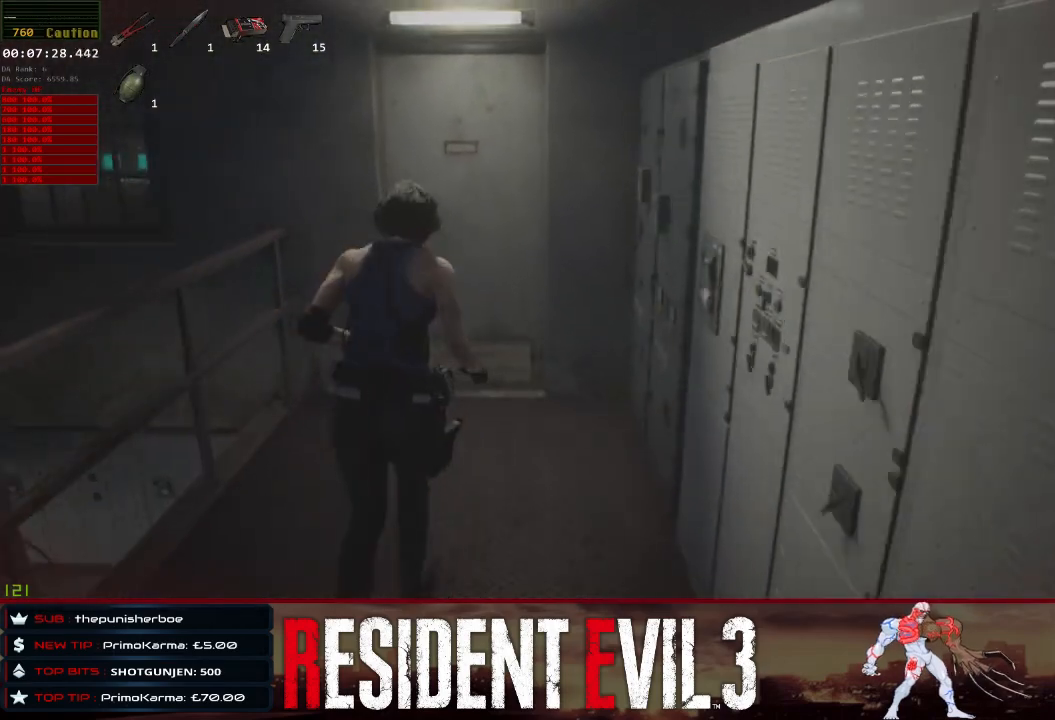
{"keys": ["e", "shift", "w"], "mouse": [], "events": [[450, "e", "down"]]}
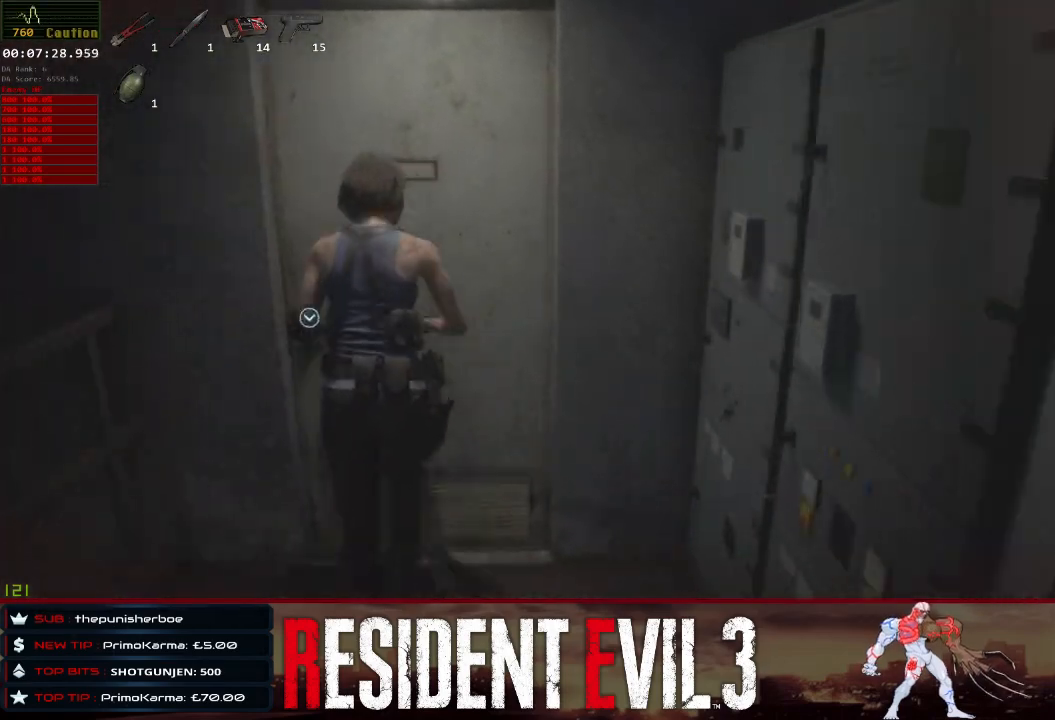
{"keys": ["shift", "w"], "mouse": [], "events": [[50, "e", "up"], [133, "e", "down"], [283, "e", "up"]]}
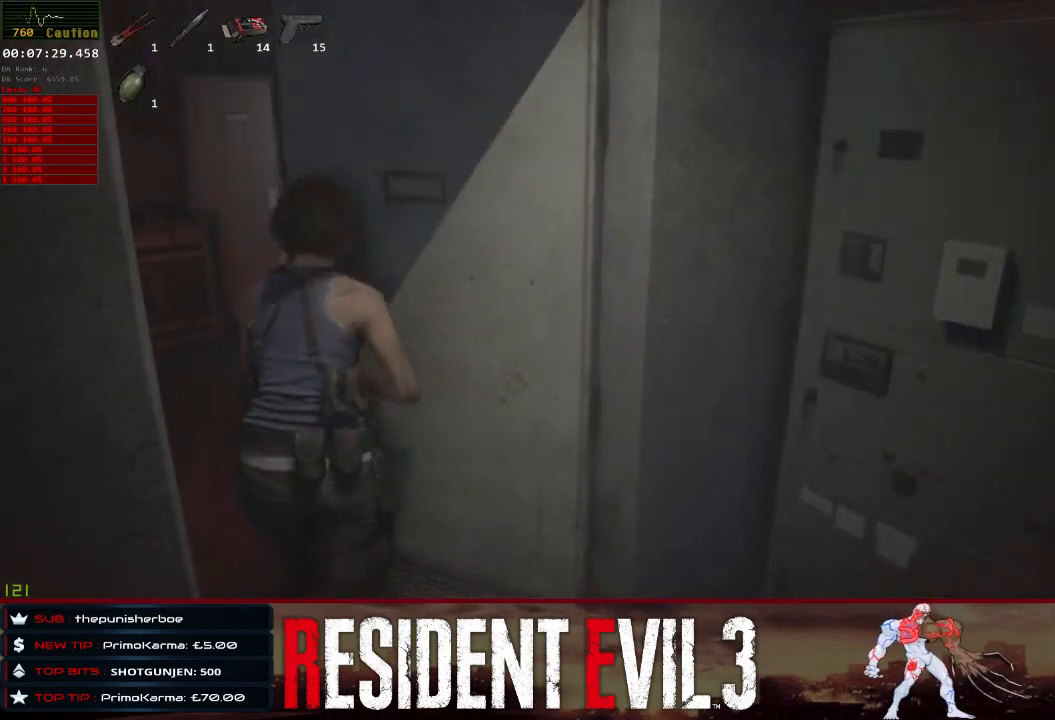
{"keys": ["shift", "w"], "mouse": [], "events": []}